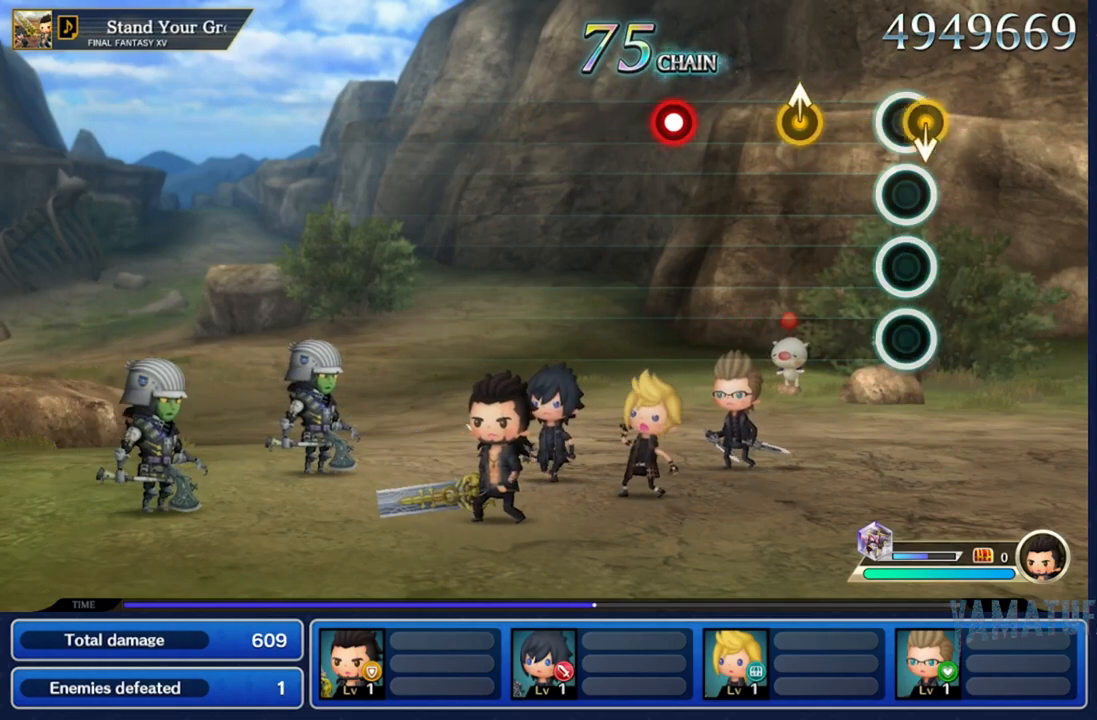
Gameplay with a controller (Nintendo layout); each line is a JSON object with the inputs held at the frame after it. "events" lists button and stick changes between this image and that frame as [ms after this image, input, new state], when the widget could be followed in between. Not read: L3 R3 SELECT START.
{"buttons": [], "left_stick": "center", "right_stick": "center", "events": [[200, "left_stick", "center"], [300, "right_stick", "up"], [500, "right_stick", "center"]]}
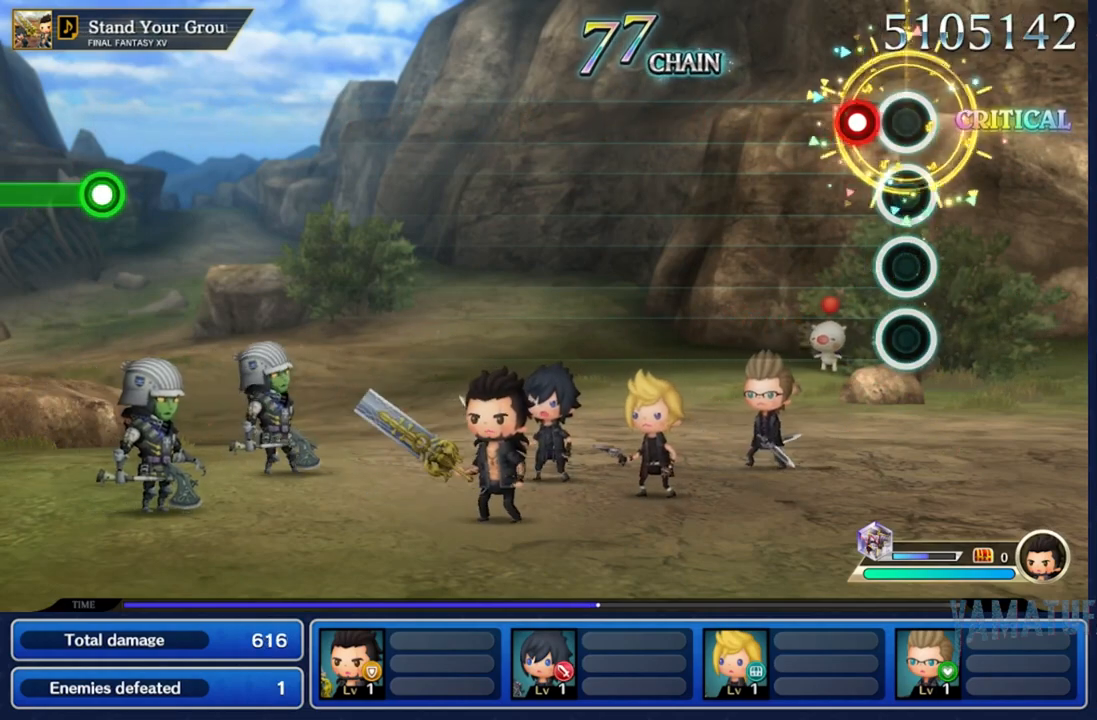
{"buttons": ["R2"], "left_stick": "center", "right_stick": "center", "events": [[133, "R2", "down"]]}
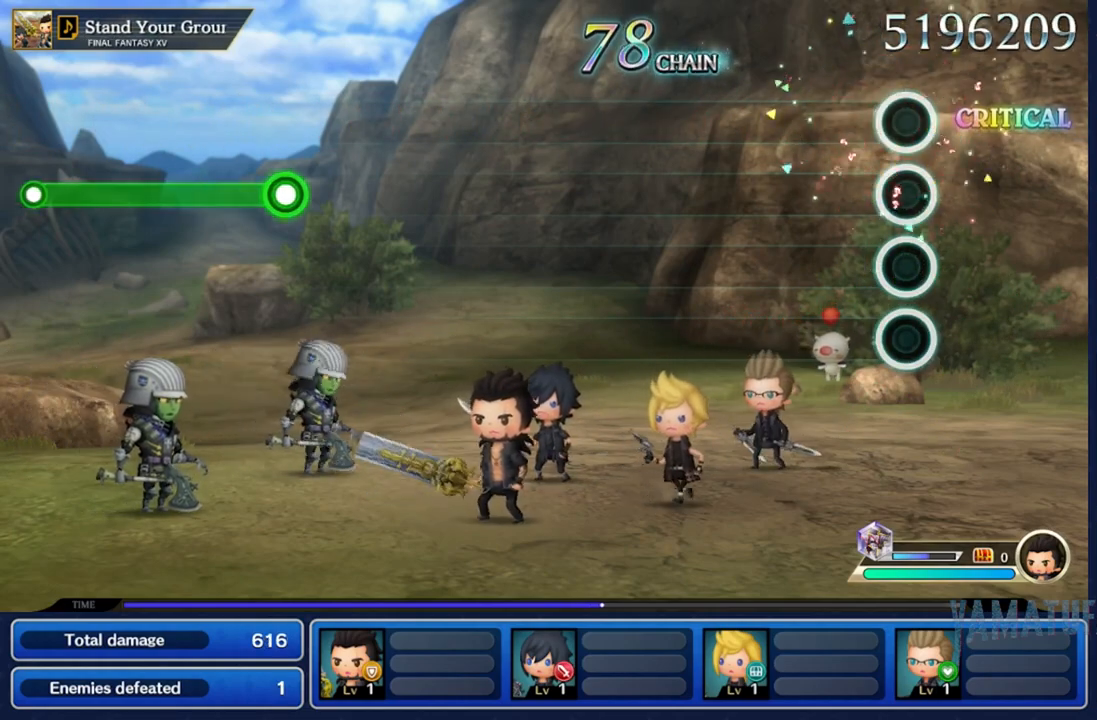
{"buttons": [], "left_stick": "center", "right_stick": "center", "events": [[50, "R2", "up"]]}
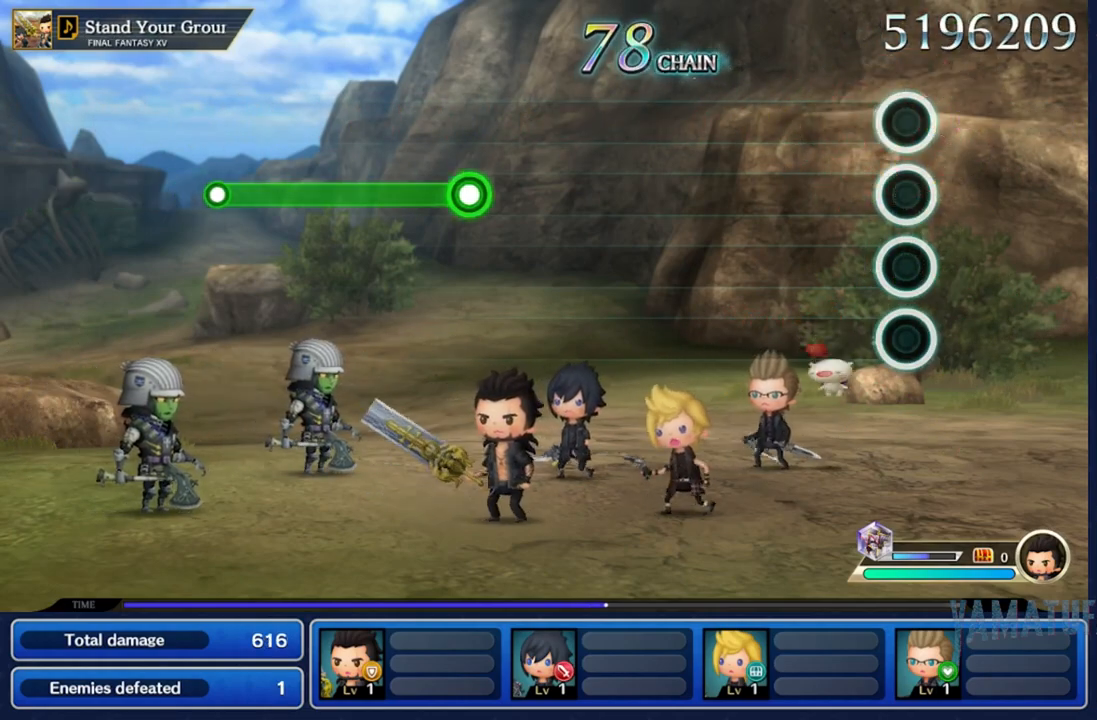
{"buttons": [], "left_stick": "center", "right_stick": "center", "events": []}
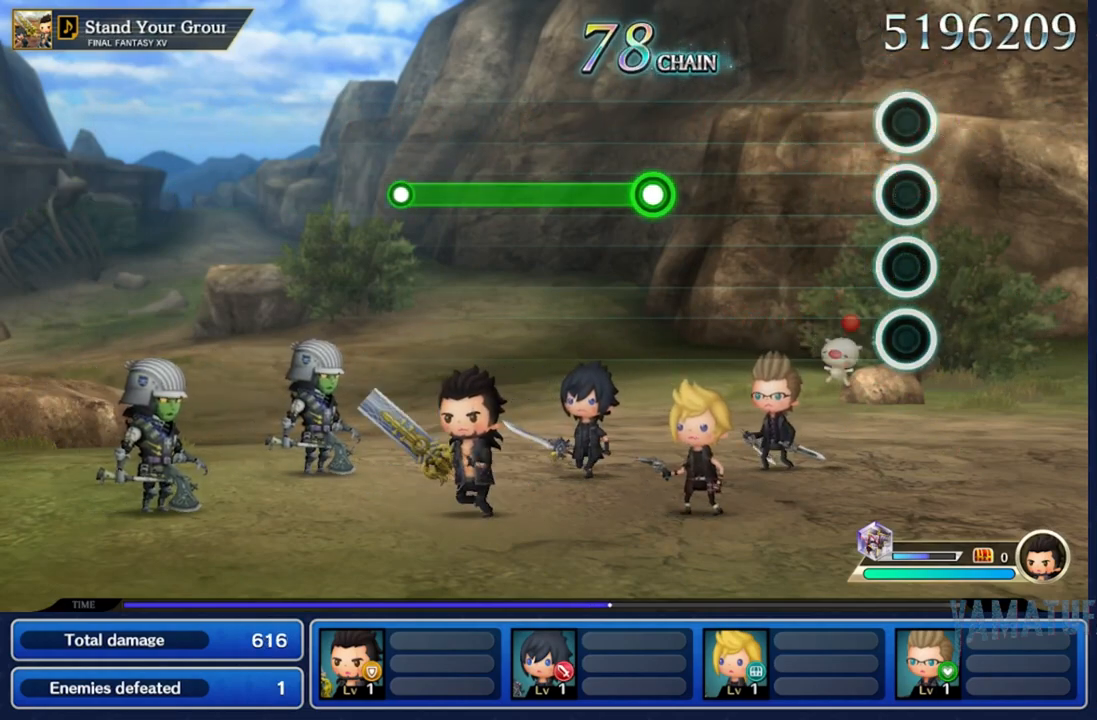
{"buttons": [], "left_stick": "center", "right_stick": "center", "events": []}
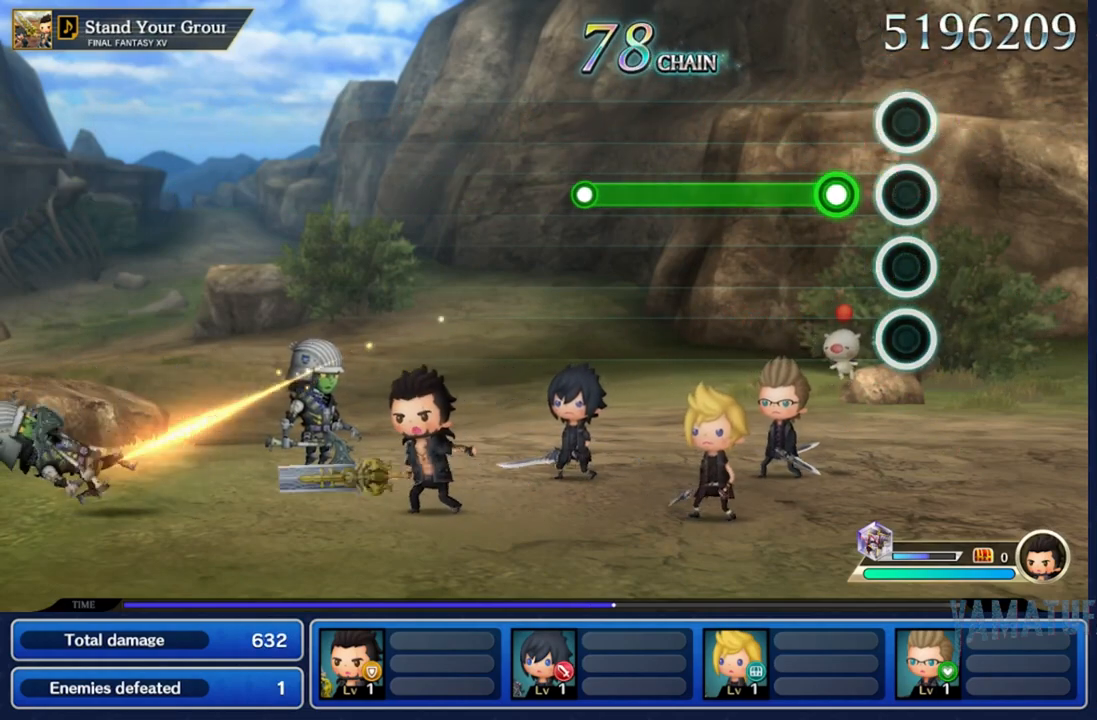
{"buttons": ["R2"], "left_stick": "center", "right_stick": "center", "events": [[233, "R2", "down"]]}
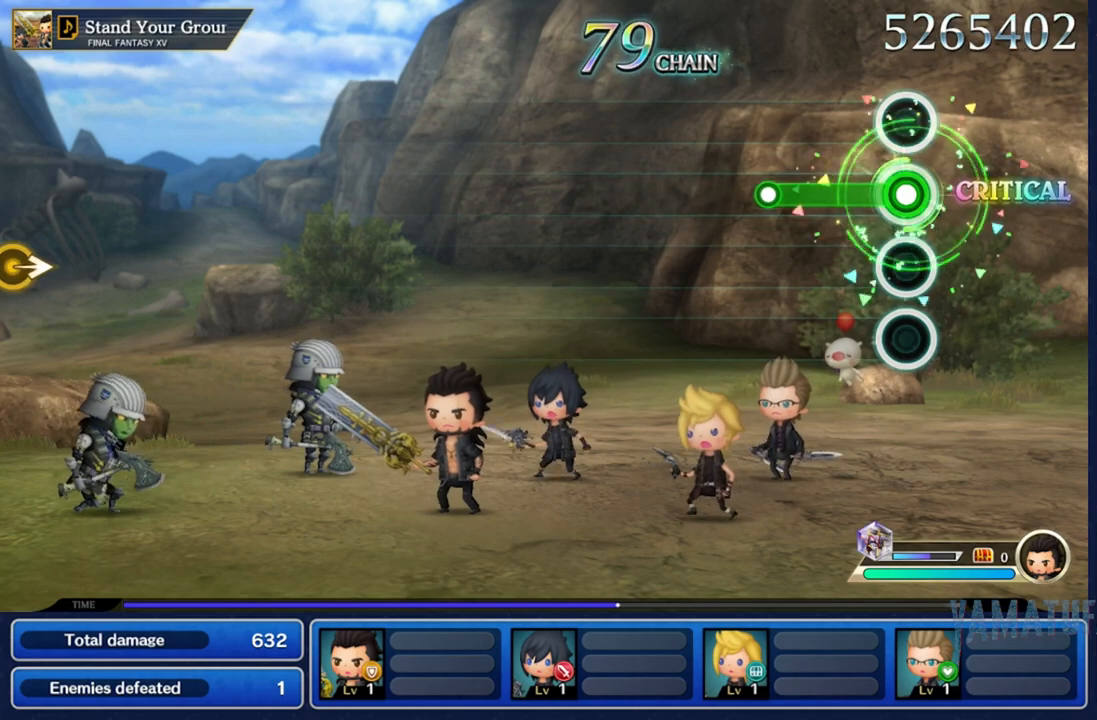
{"buttons": [], "left_stick": "center", "right_stick": "center", "events": [[450, "R2", "up"]]}
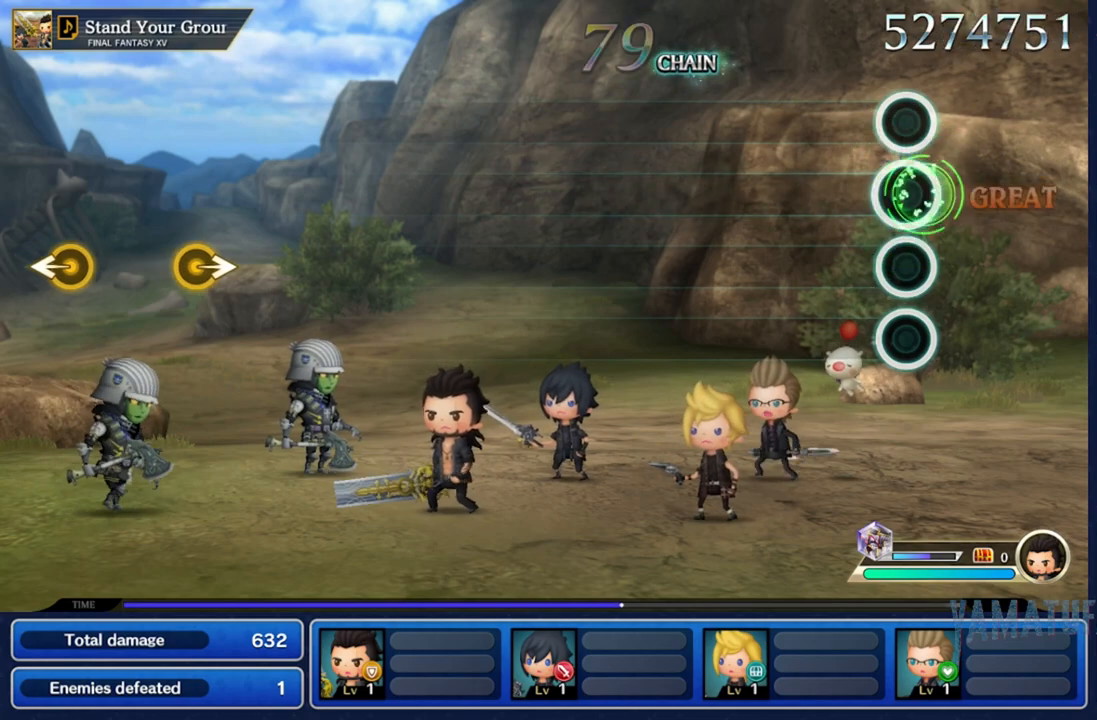
{"buttons": [], "left_stick": "center", "right_stick": "center", "events": []}
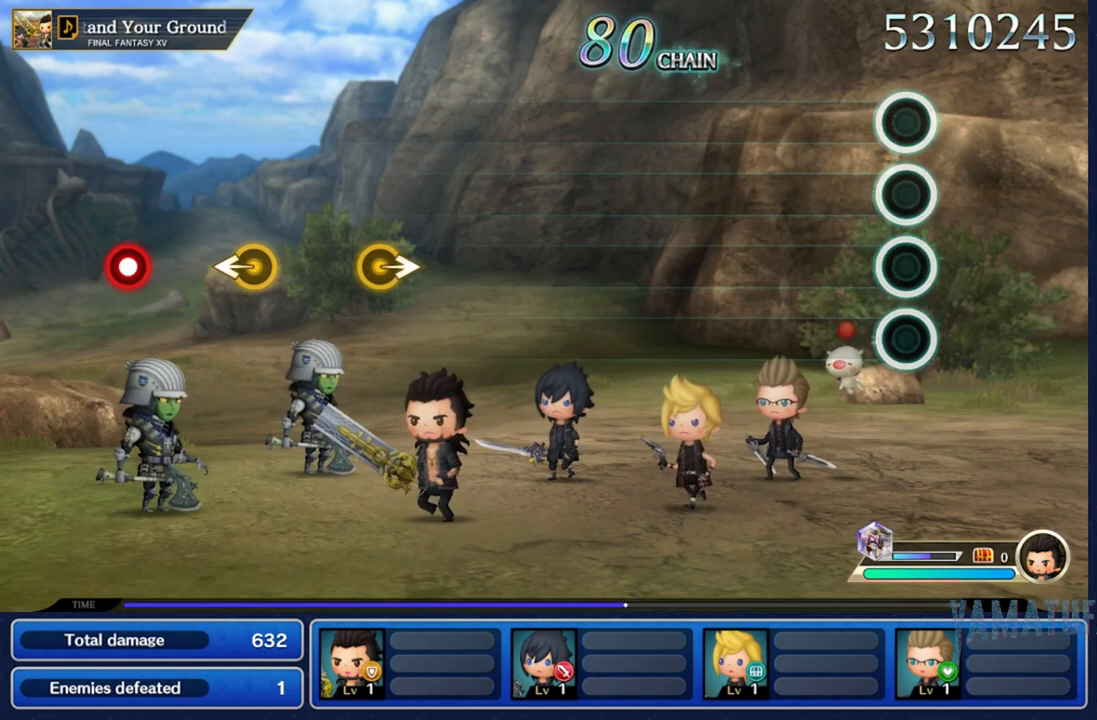
{"buttons": [], "left_stick": "center", "right_stick": "center", "events": []}
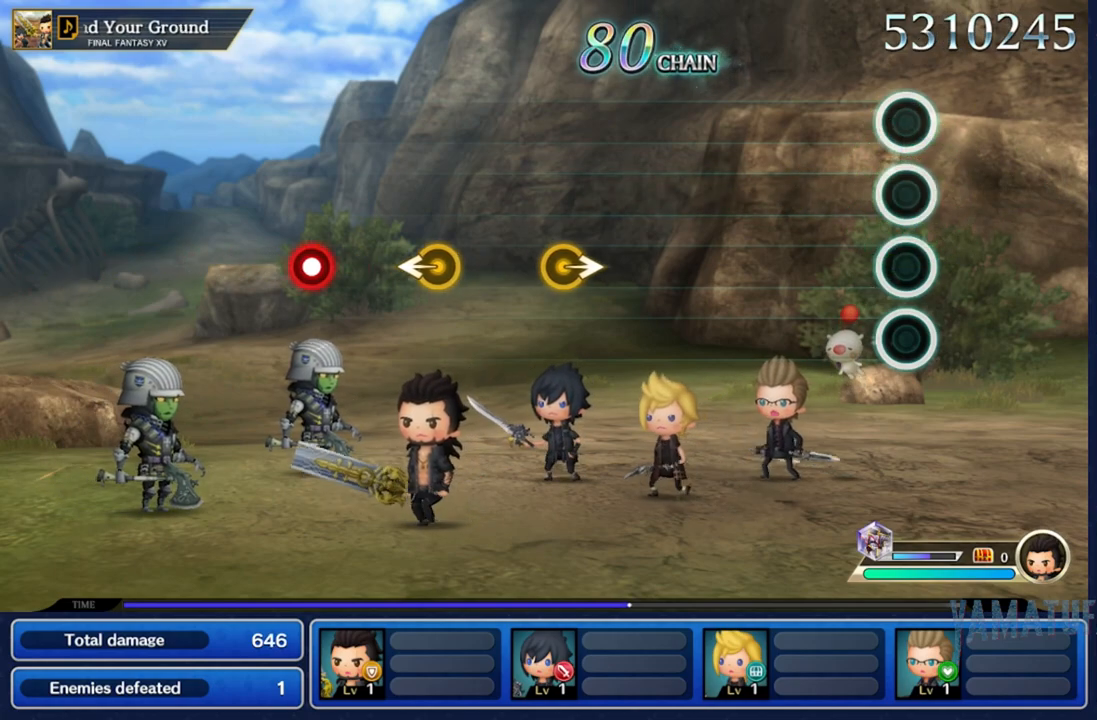
{"buttons": [], "left_stick": "center", "right_stick": "center", "events": []}
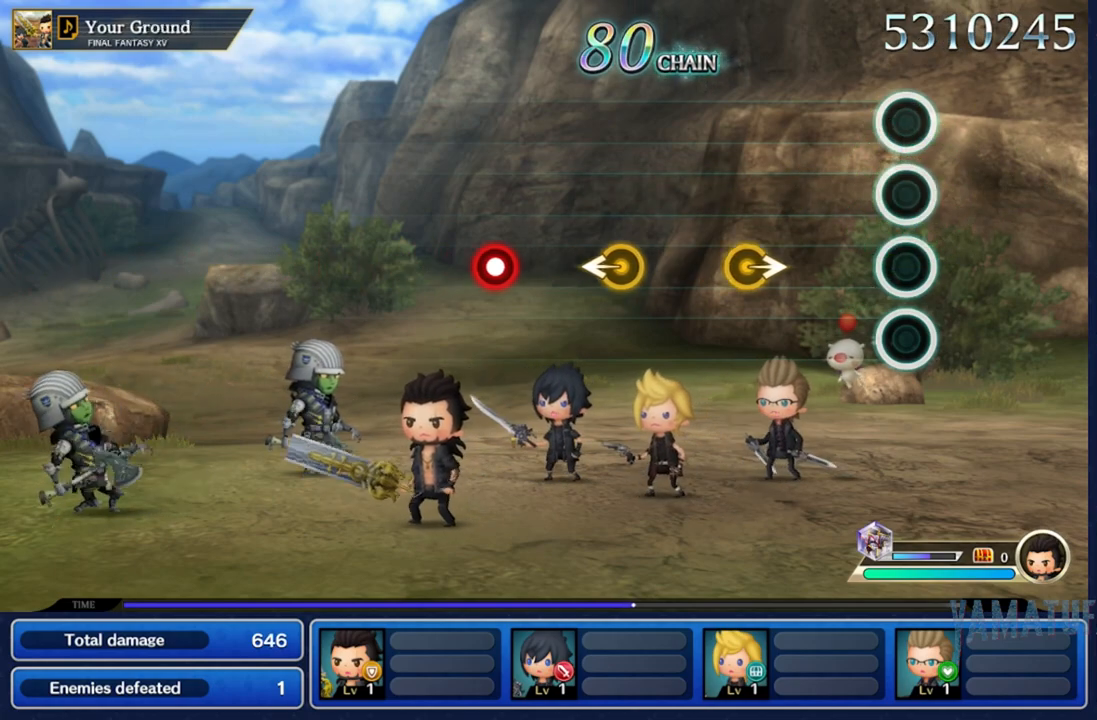
{"buttons": [], "left_stick": "center", "right_stick": "right", "events": [[450, "right_stick", "right"]]}
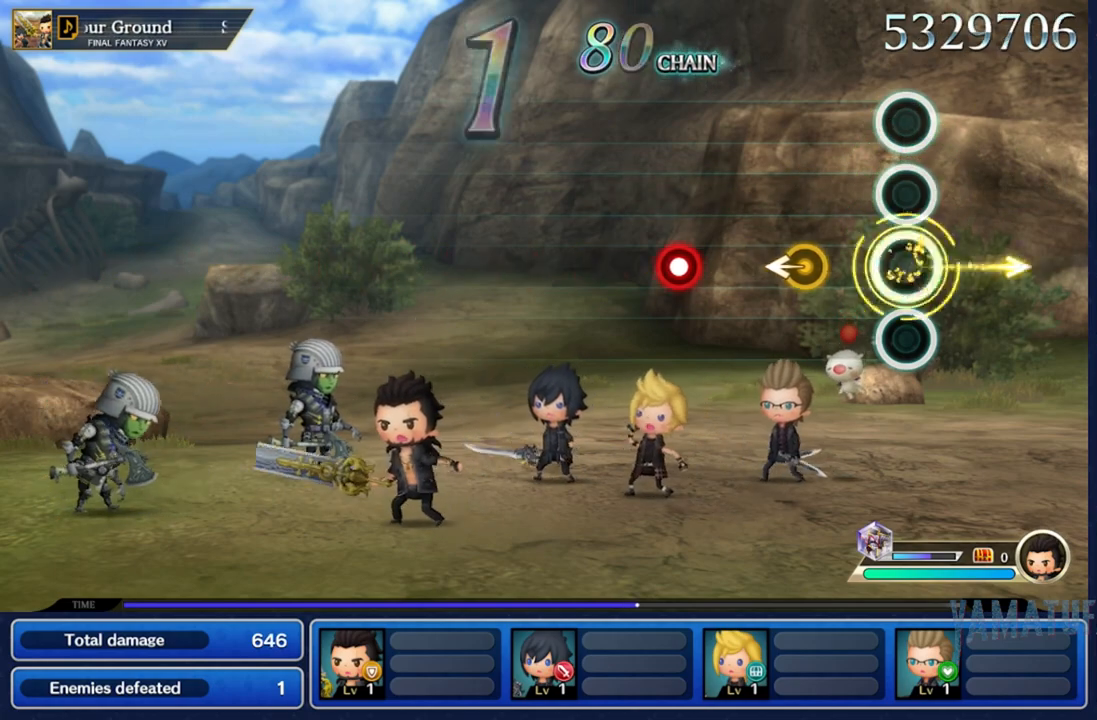
{"buttons": [], "left_stick": "center", "right_stick": "center", "events": [[100, "right_stick", "center"], [267, "left_stick", "left"], [450, "left_stick", "center"]]}
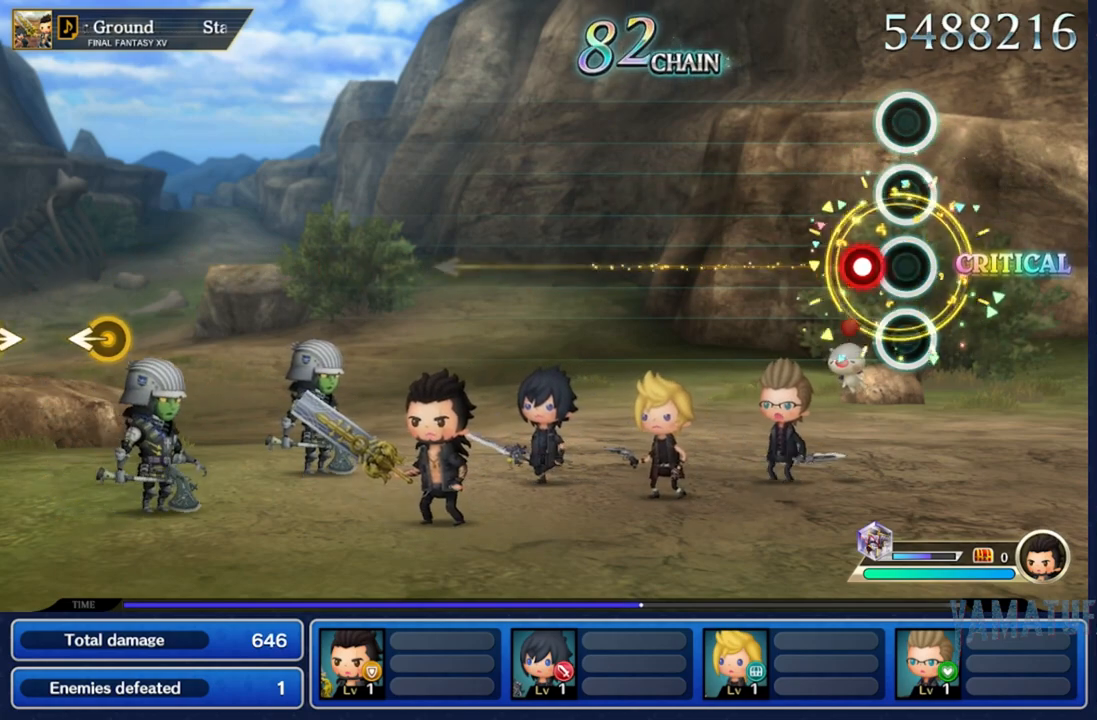
{"buttons": [], "left_stick": "center", "right_stick": "center", "events": [[117, "R2", "down"], [317, "R2", "up"]]}
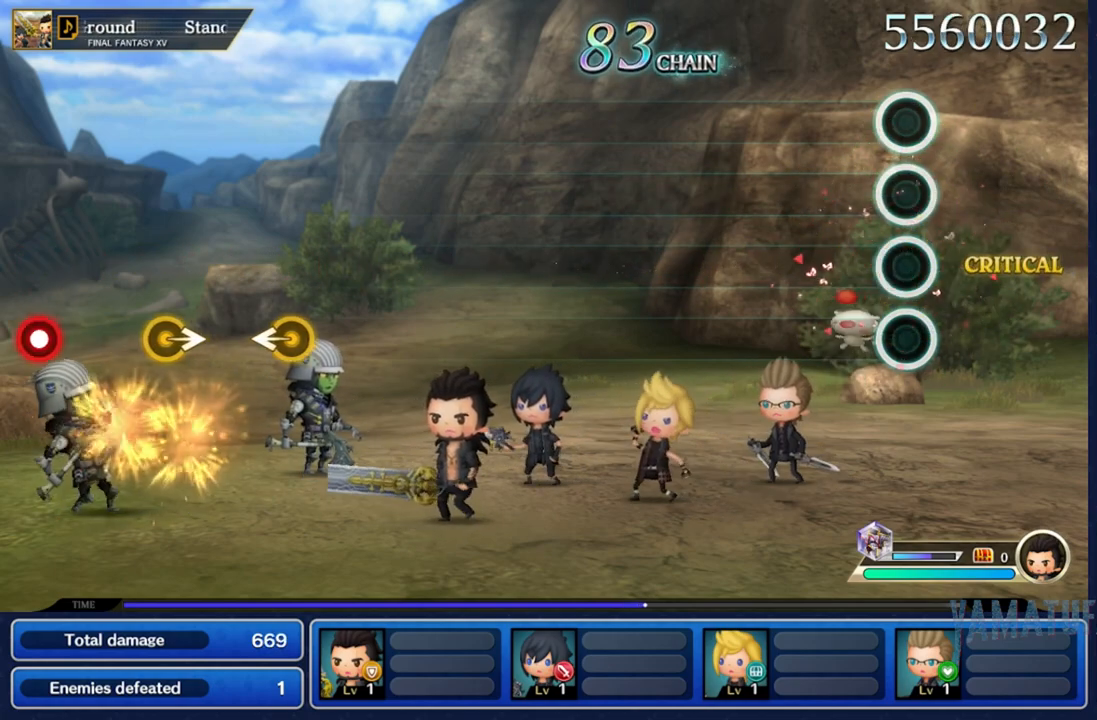
{"buttons": [], "left_stick": "center", "right_stick": "center", "events": []}
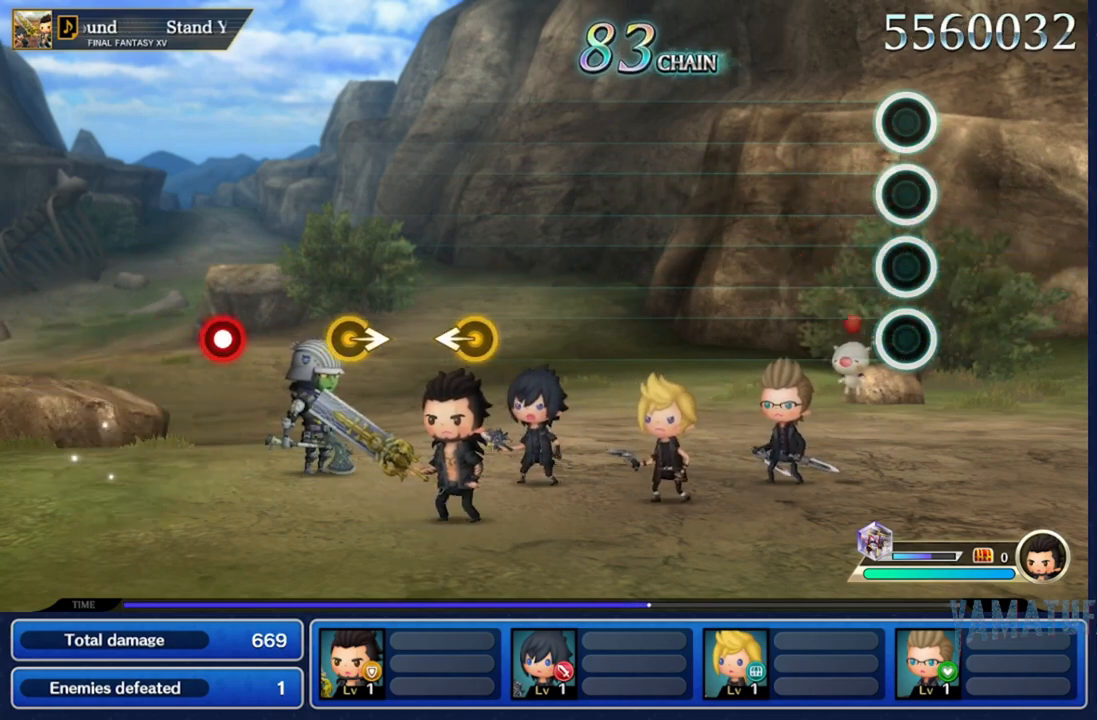
{"buttons": [], "left_stick": "center", "right_stick": "center", "events": []}
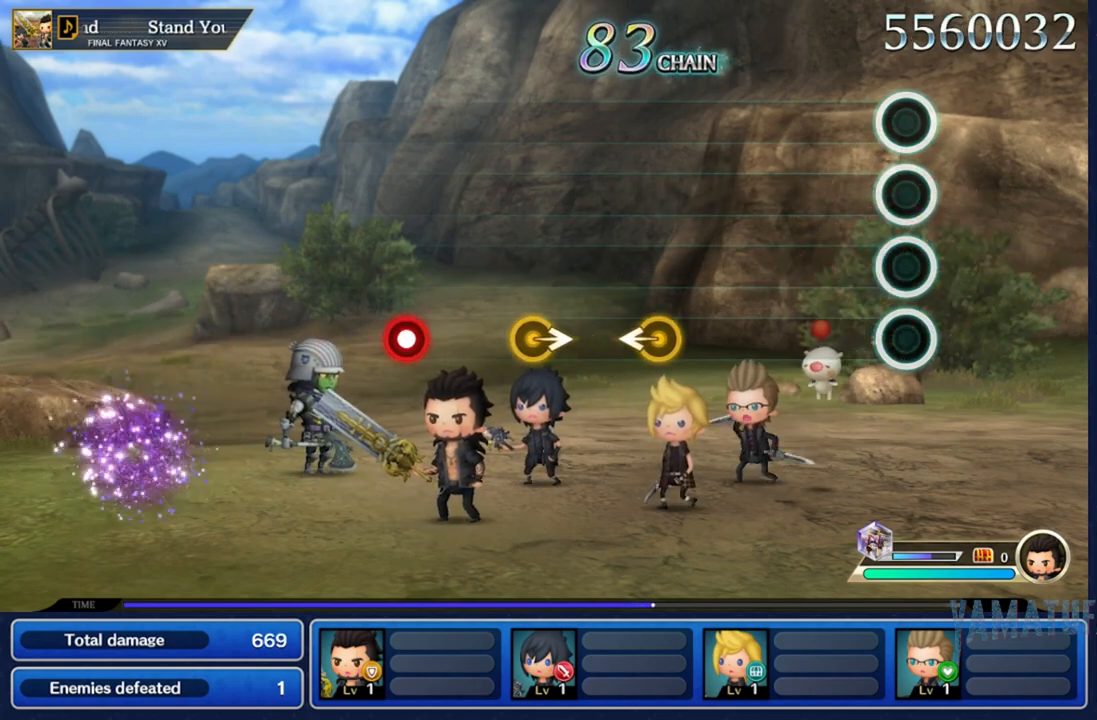
{"buttons": [], "left_stick": "center", "right_stick": "center", "events": []}
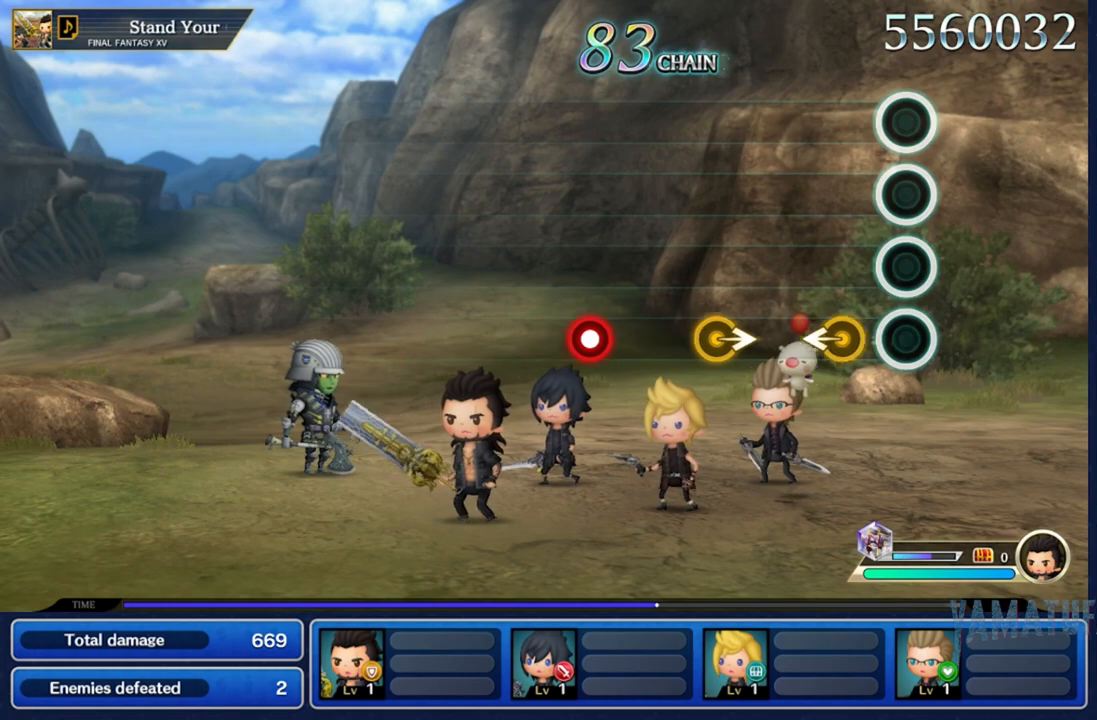
{"buttons": [], "left_stick": "center", "right_stick": "center", "events": [[217, "right_stick", "left"], [383, "right_stick", "center"]]}
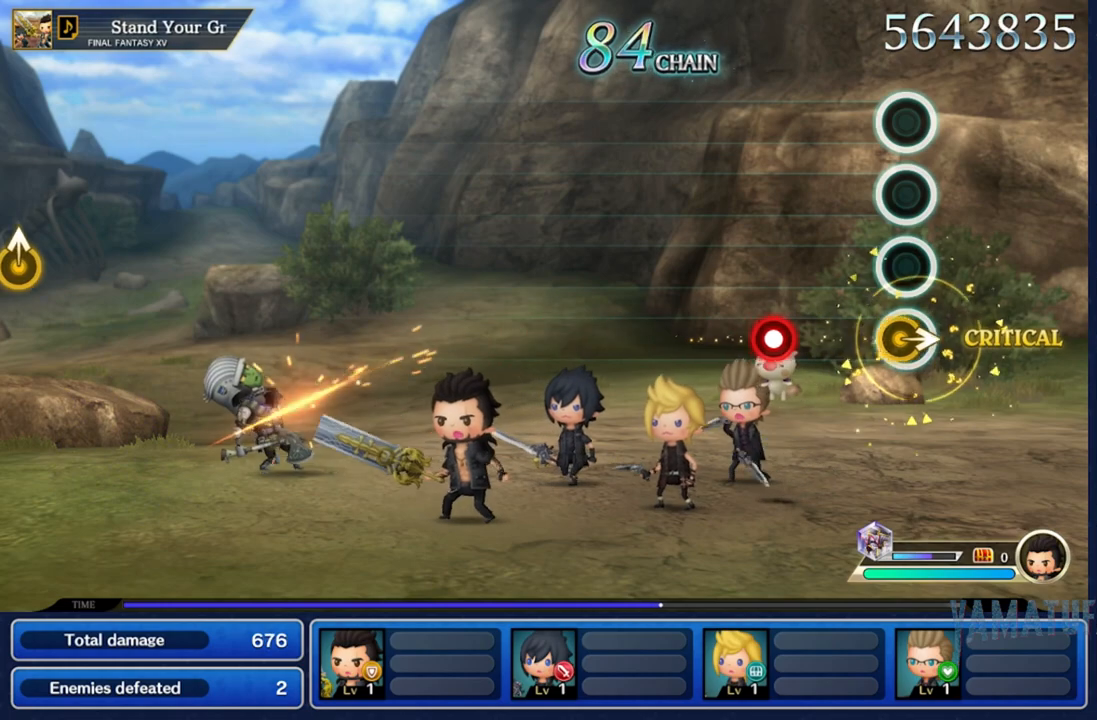
{"buttons": ["R2"], "left_stick": "center", "right_stick": "center", "events": [[17, "right_stick", "right"], [183, "right_stick", "center"], [367, "R2", "down"]]}
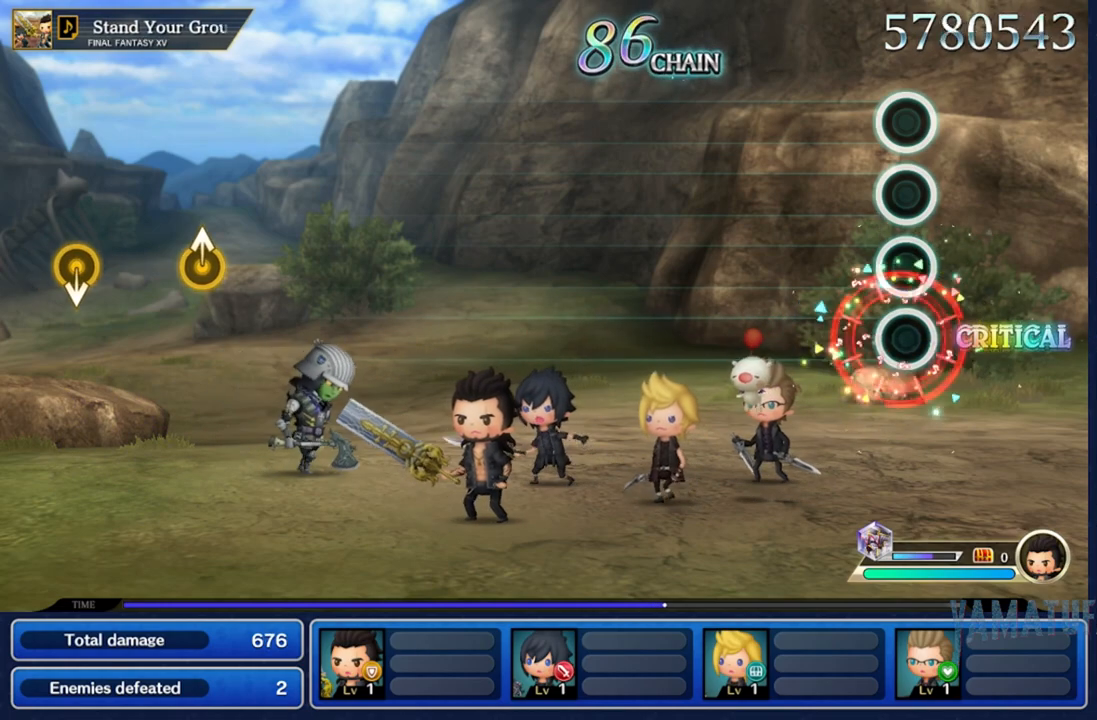
{"buttons": [], "left_stick": "center", "right_stick": "center", "events": [[317, "R2", "up"]]}
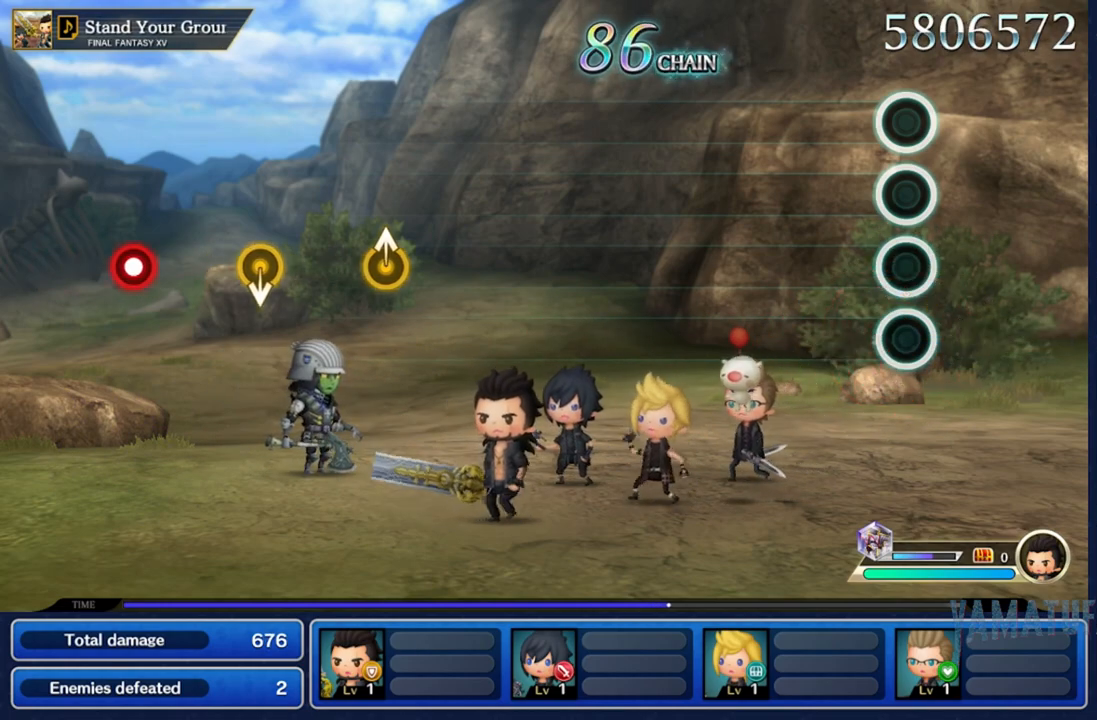
{"buttons": [], "left_stick": "center", "right_stick": "center", "events": []}
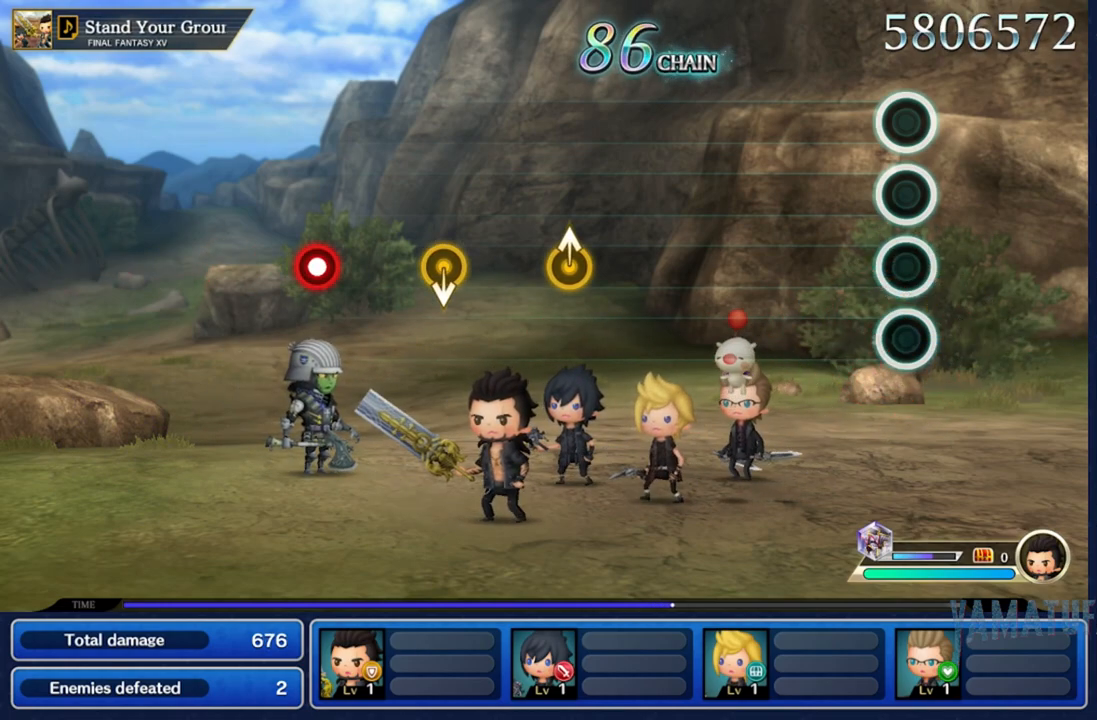
{"buttons": [], "left_stick": "center", "right_stick": "center", "events": []}
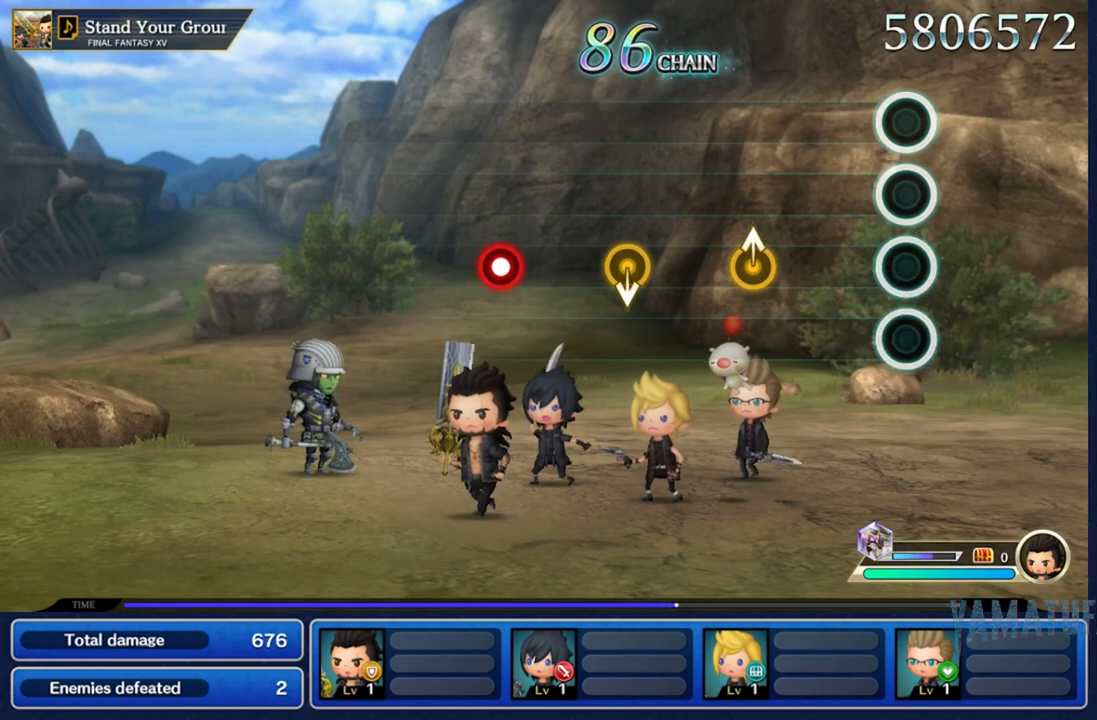
{"buttons": [], "left_stick": "center", "right_stick": "up", "events": [[417, "right_stick", "up"]]}
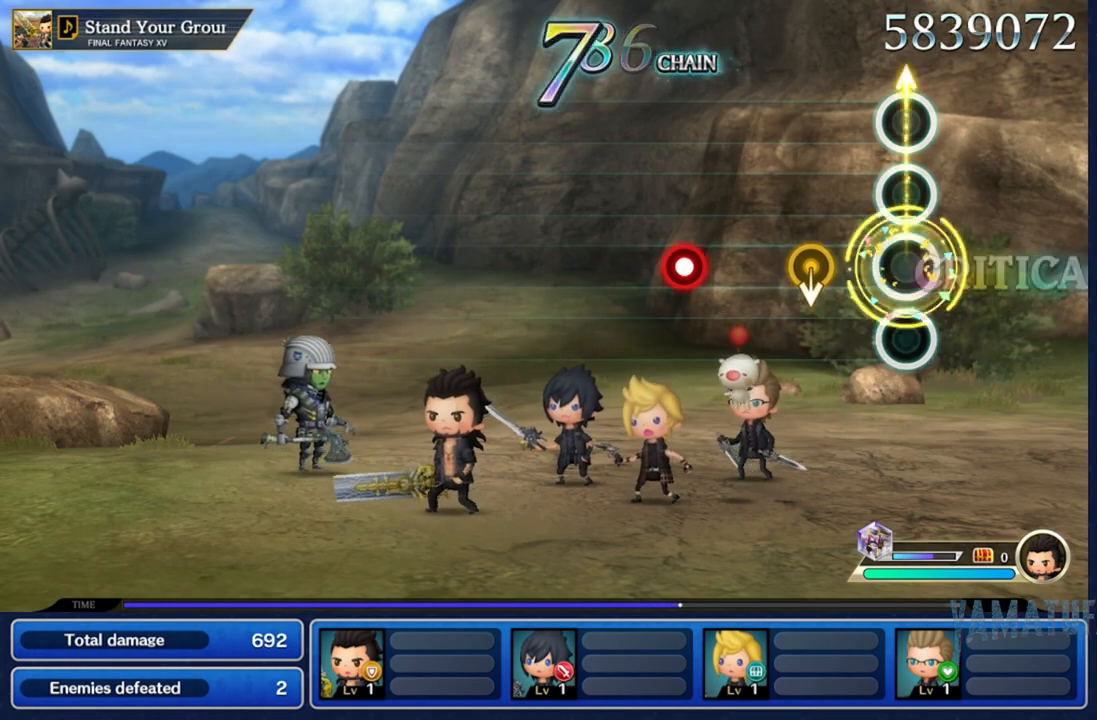
{"buttons": [], "left_stick": "center", "right_stick": "center", "events": [[67, "right_stick", "center"], [233, "right_stick", "down"], [383, "right_stick", "center"]]}
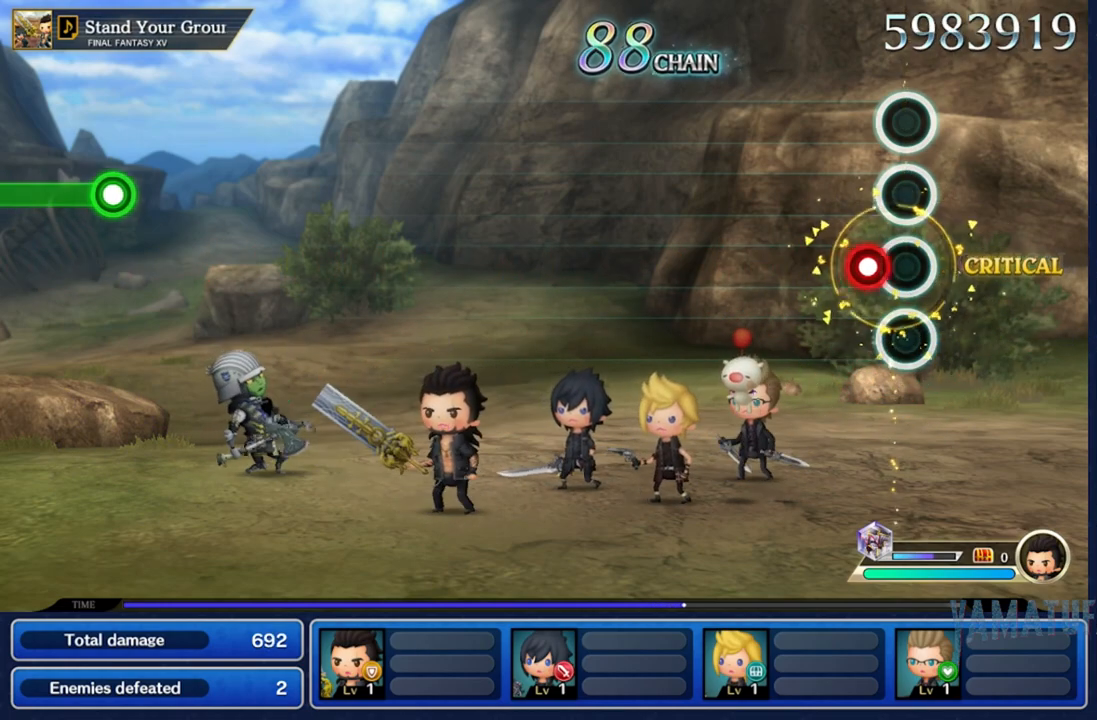
{"buttons": [], "left_stick": "center", "right_stick": "center", "events": [[50, "R2", "down"], [467, "R2", "up"]]}
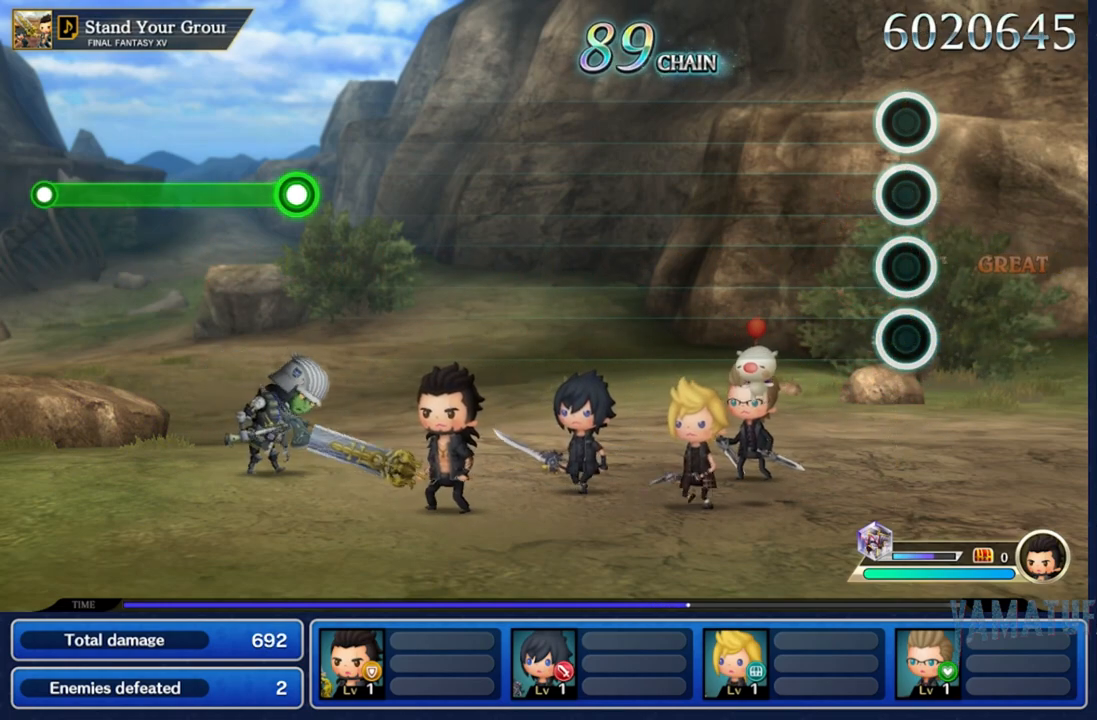
{"buttons": [], "left_stick": "center", "right_stick": "center", "events": []}
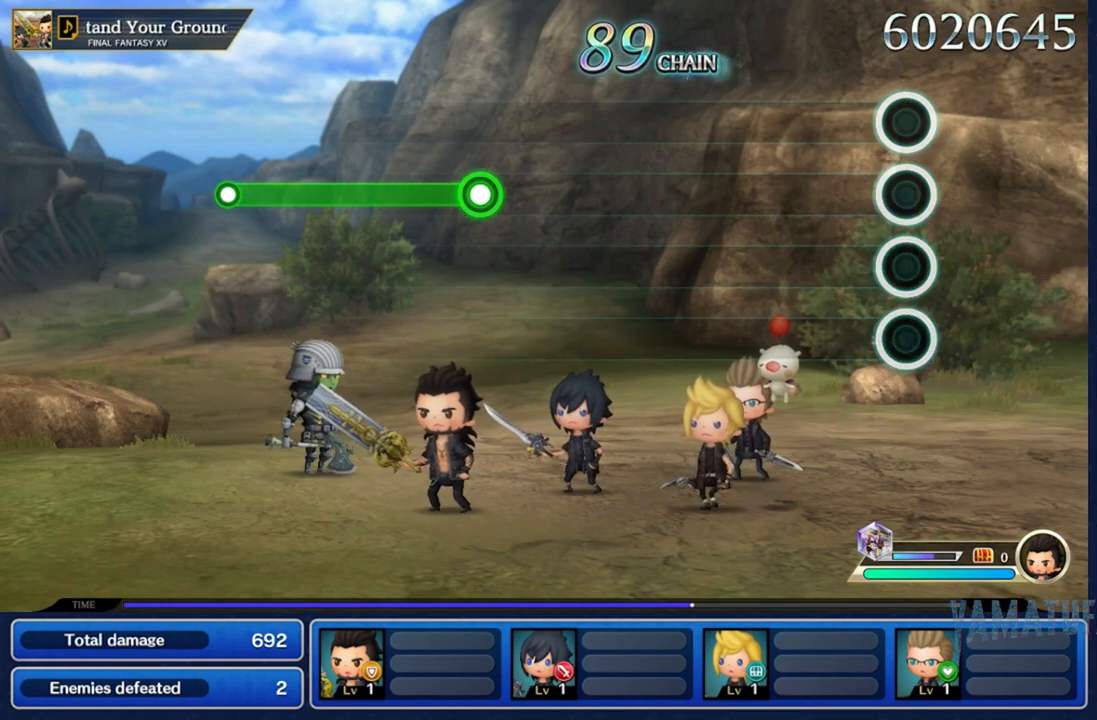
{"buttons": ["R2"], "left_stick": "center", "right_stick": "center", "events": [[250, "R2", "down"], [333, "R2", "up"], [450, "R2", "down"]]}
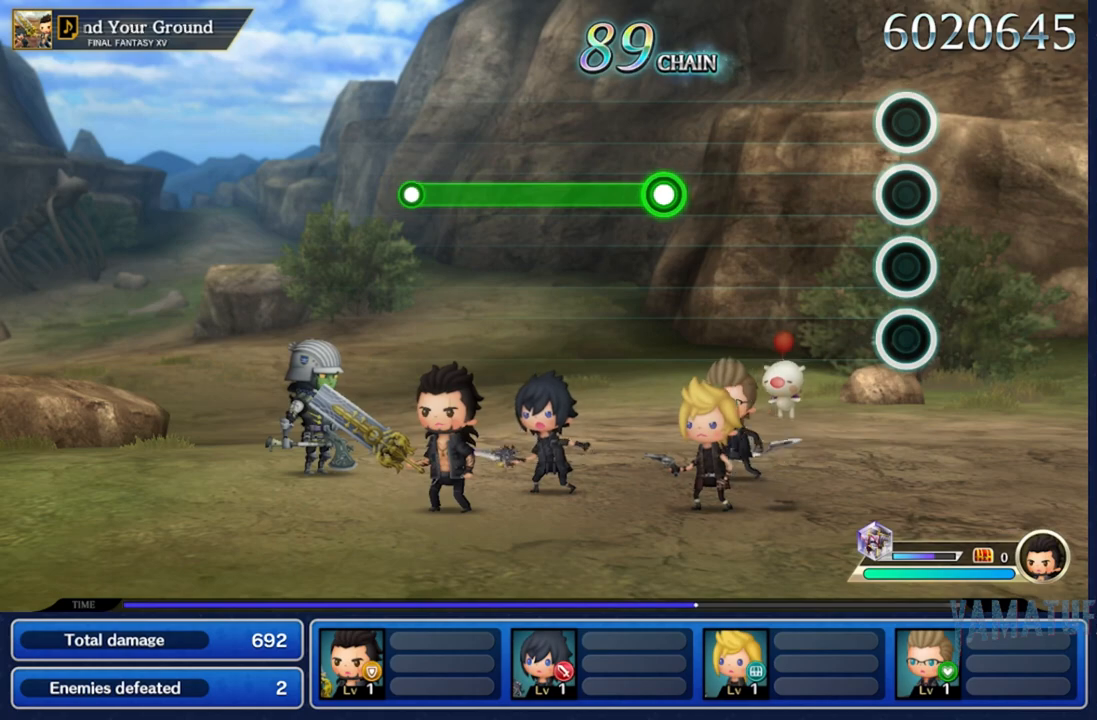
{"buttons": [], "left_stick": "center", "right_stick": "center", "events": [[50, "R2", "up"]]}
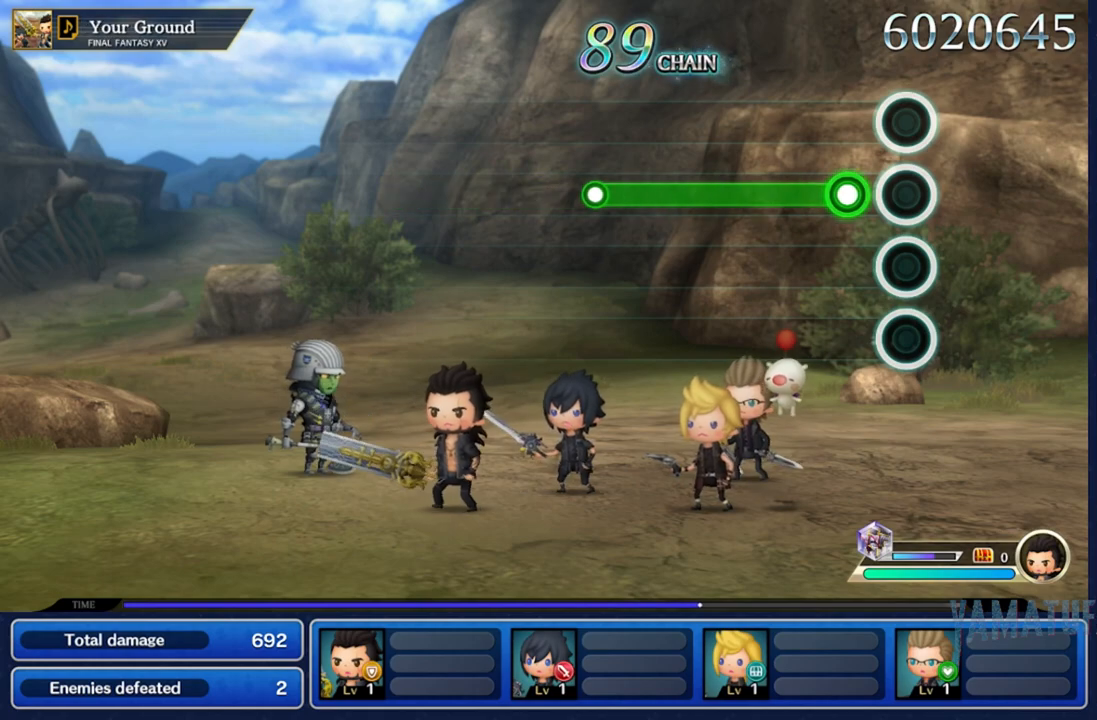
{"buttons": ["R2"], "left_stick": "center", "right_stick": "center", "events": [[117, "R2", "down"]]}